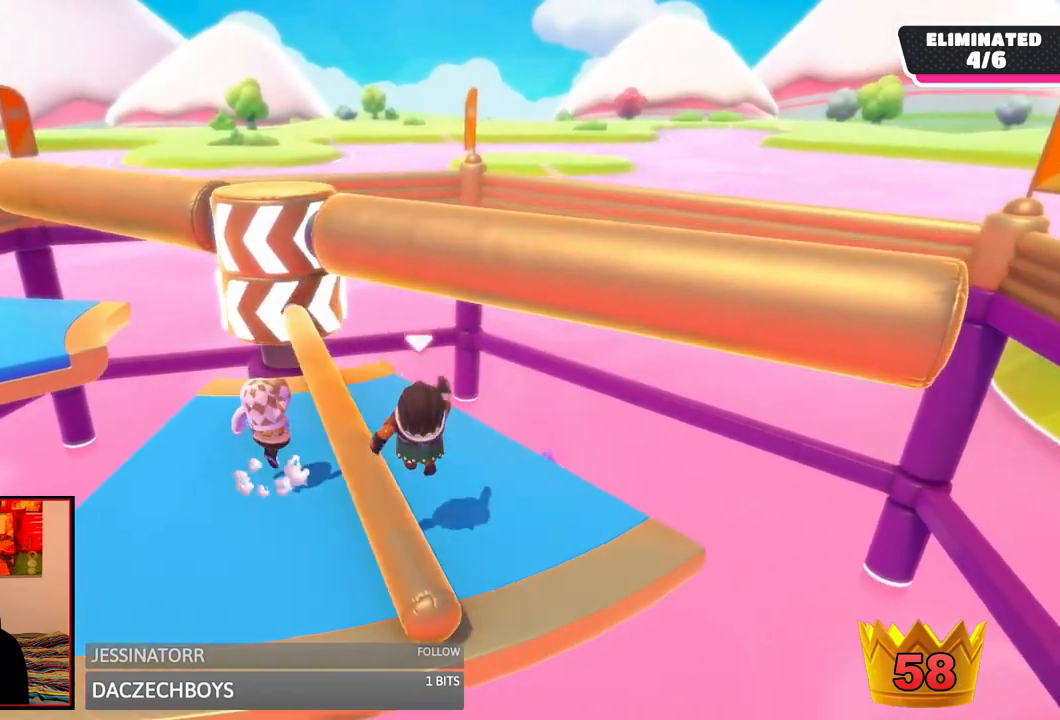
Gameplay with a controller (Xbox layout); each line is a JSON object with the inputs held at the frame after it (dt_ms = milliseconds from this image to that frame). "events" lists button and stick changes between this image and that frame as [ms after this image, input, new state], when the widget could be followed in between. Not read: L3 R3.
{"dt_ms": 500, "buttons": [], "left_stick": "right", "right_stick": "center", "events": [[42, "left_stick", "center"], [167, "left_stick", "right"], [333, "right_stick", "left"], [458, "right_stick", "center"]]}
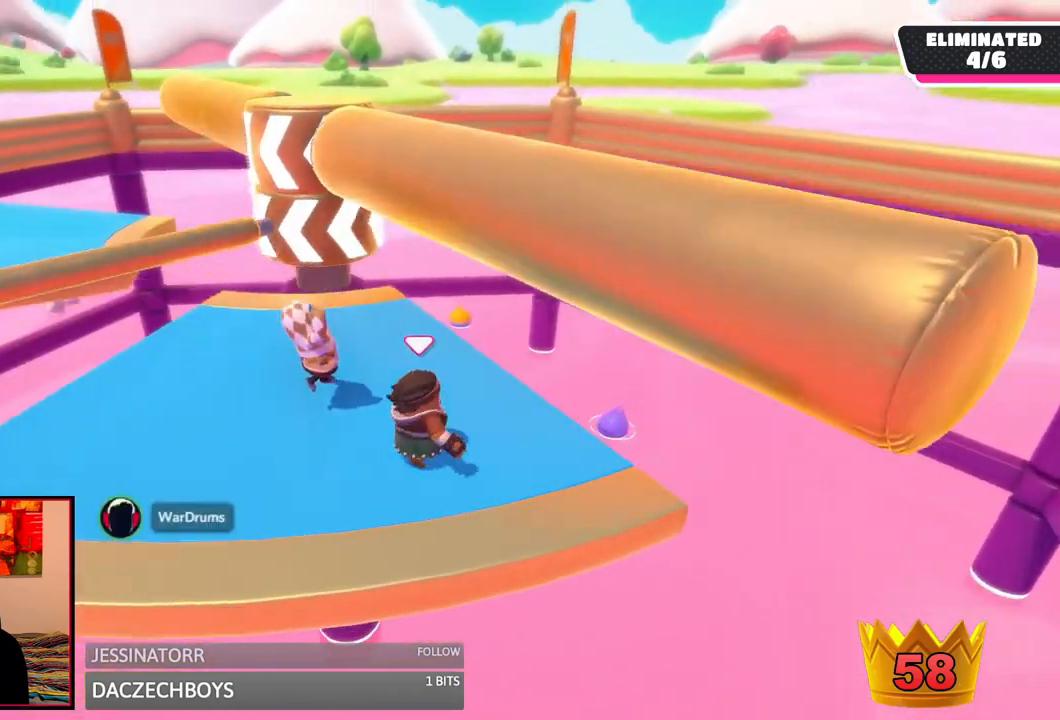
{"dt_ms": 500, "buttons": [], "left_stick": "center", "right_stick": "center", "events": [[83, "left_stick", "center"], [125, "right_stick", "left"], [208, "right_stick", "center"]]}
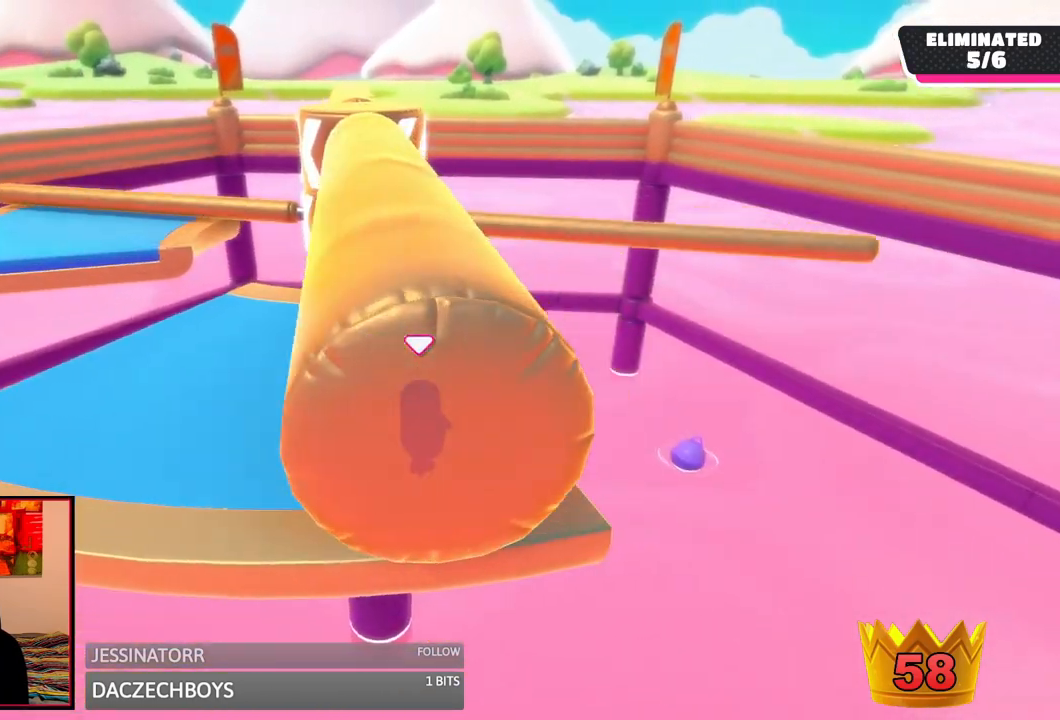
{"dt_ms": 500, "buttons": ["A"], "left_stick": "center", "right_stick": "center", "events": [[250, "A", "down"]]}
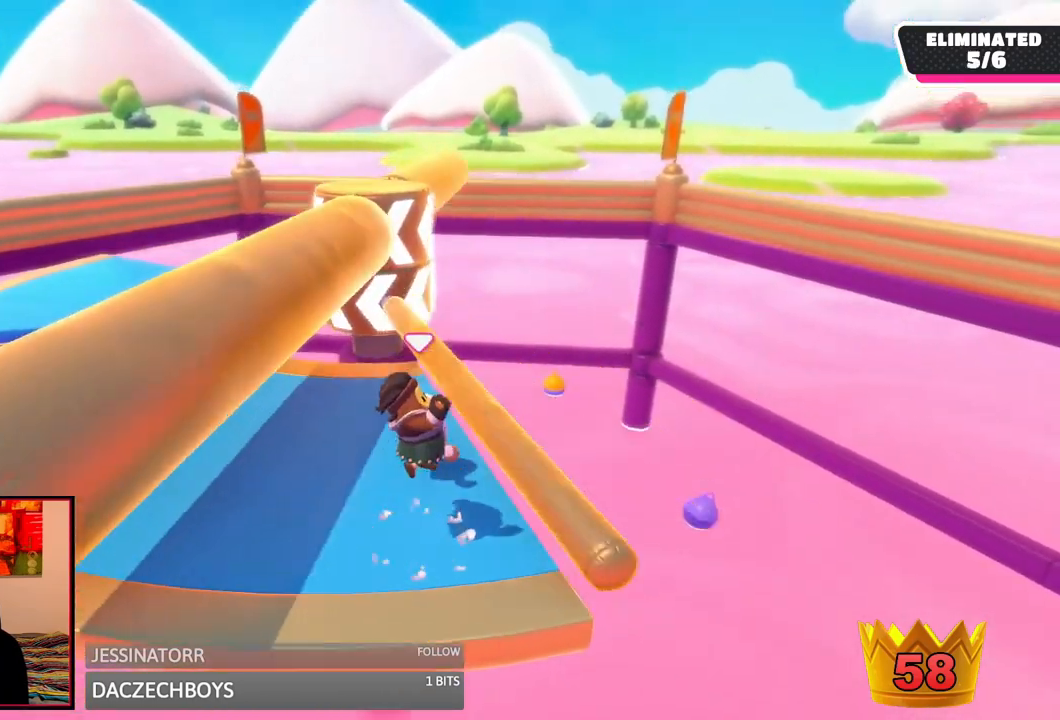
{"dt_ms": 500, "buttons": [], "left_stick": "up-right", "right_stick": "center", "events": [[167, "A", "up"], [208, "left_stick", "left"], [500, "left_stick", "up-right"]]}
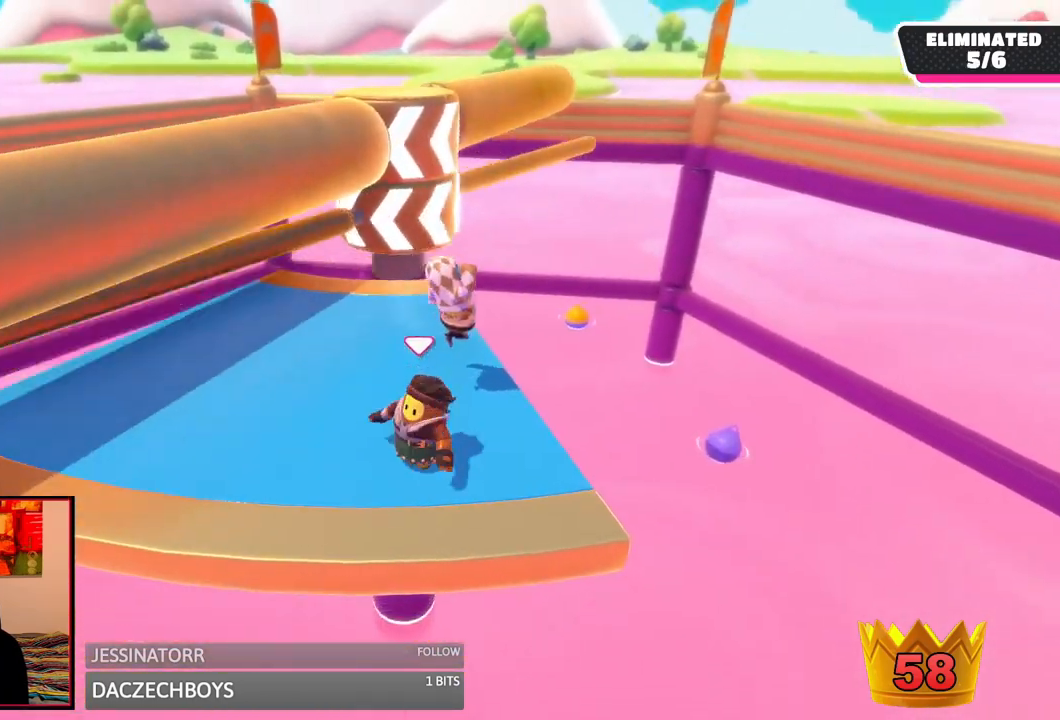
{"dt_ms": 500, "buttons": [], "left_stick": "down-left", "right_stick": "center", "events": [[250, "R2", "down"], [333, "left_stick", "up-left"], [375, "R2", "up"], [417, "left_stick", "down-left"]]}
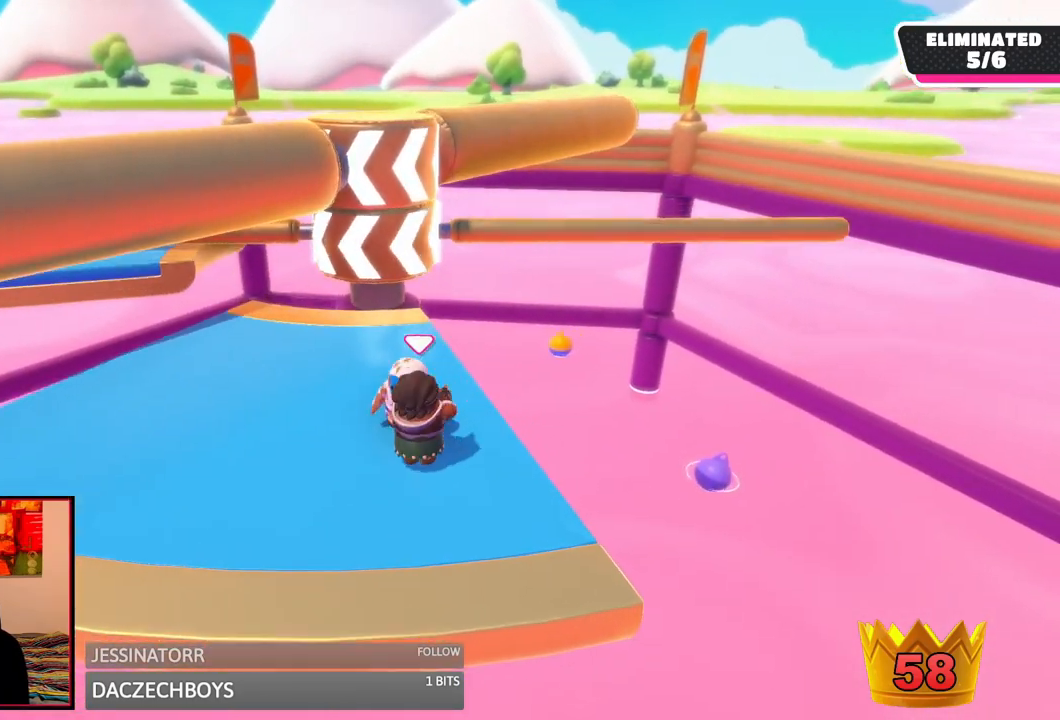
{"dt_ms": 500, "buttons": [], "left_stick": "up-right", "right_stick": "center", "events": [[458, "left_stick", "up-right"]]}
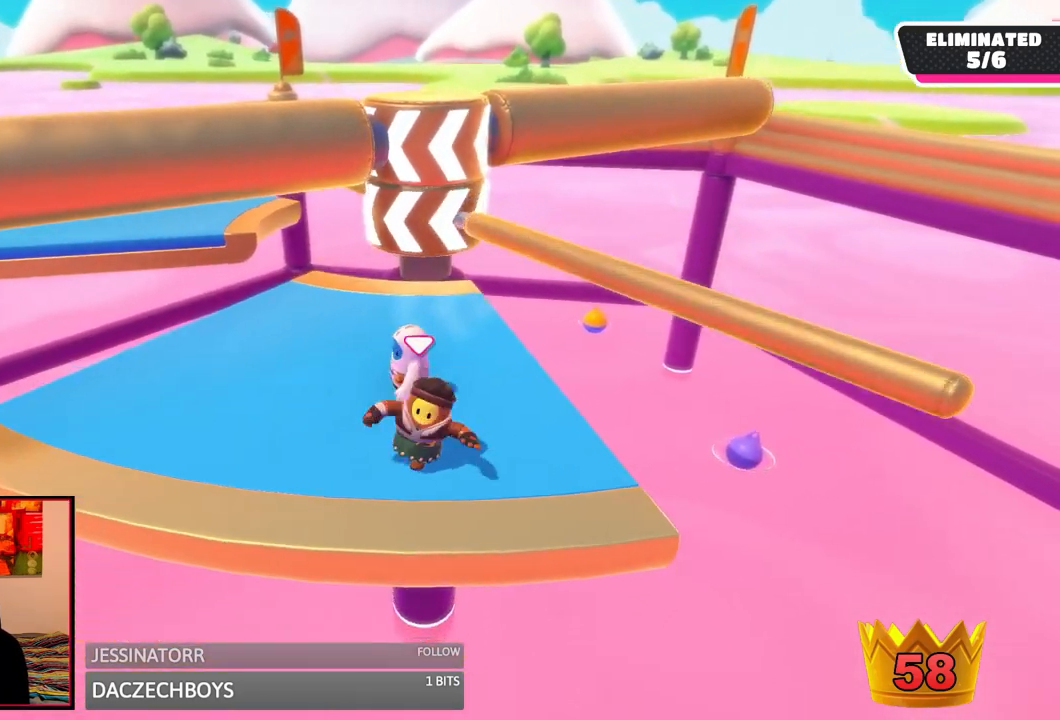
{"dt_ms": 500, "buttons": [], "left_stick": "left", "right_stick": "center", "events": [[83, "A", "down"], [250, "A", "up"], [250, "left_stick", "up-left"], [500, "left_stick", "left"]]}
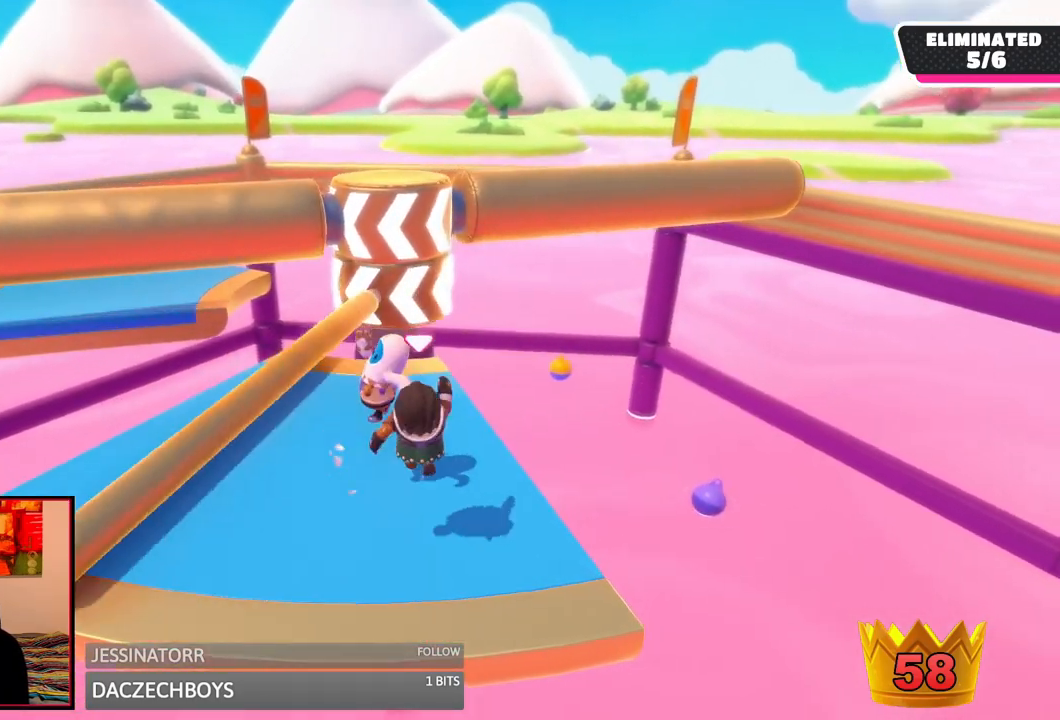
{"dt_ms": 500, "buttons": ["R2"], "left_stick": "up-left", "right_stick": "center", "events": [[208, "left_stick", "up"], [292, "R2", "down"], [458, "left_stick", "up-left"]]}
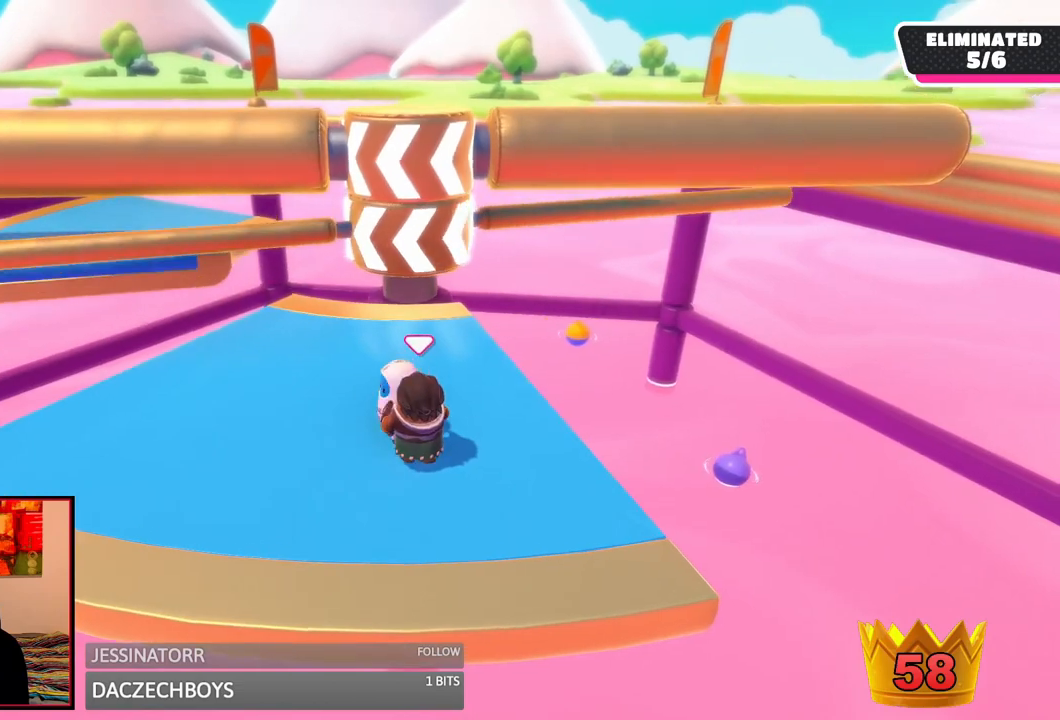
{"dt_ms": 500, "buttons": [], "left_stick": "down-left", "right_stick": "center", "events": [[83, "left_stick", "down-left"], [292, "R2", "up"]]}
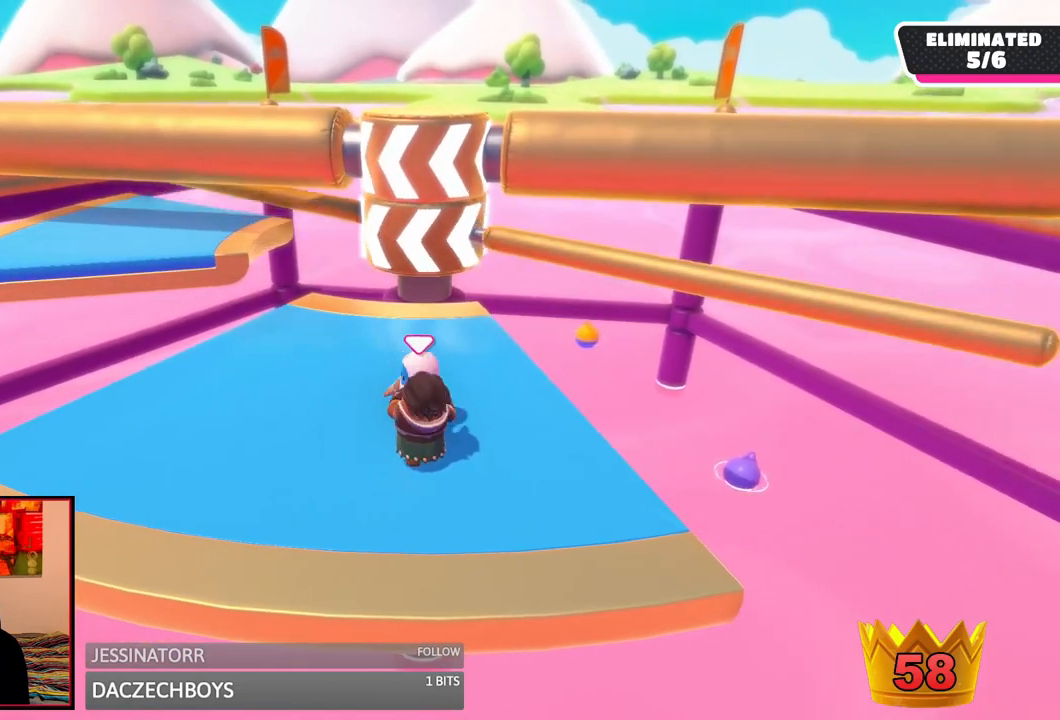
{"dt_ms": 500, "buttons": [], "left_stick": "up-right", "right_stick": "center", "events": [[167, "left_stick", "down-right"], [208, "A", "down"], [250, "left_stick", "up-right"], [417, "A", "up"]]}
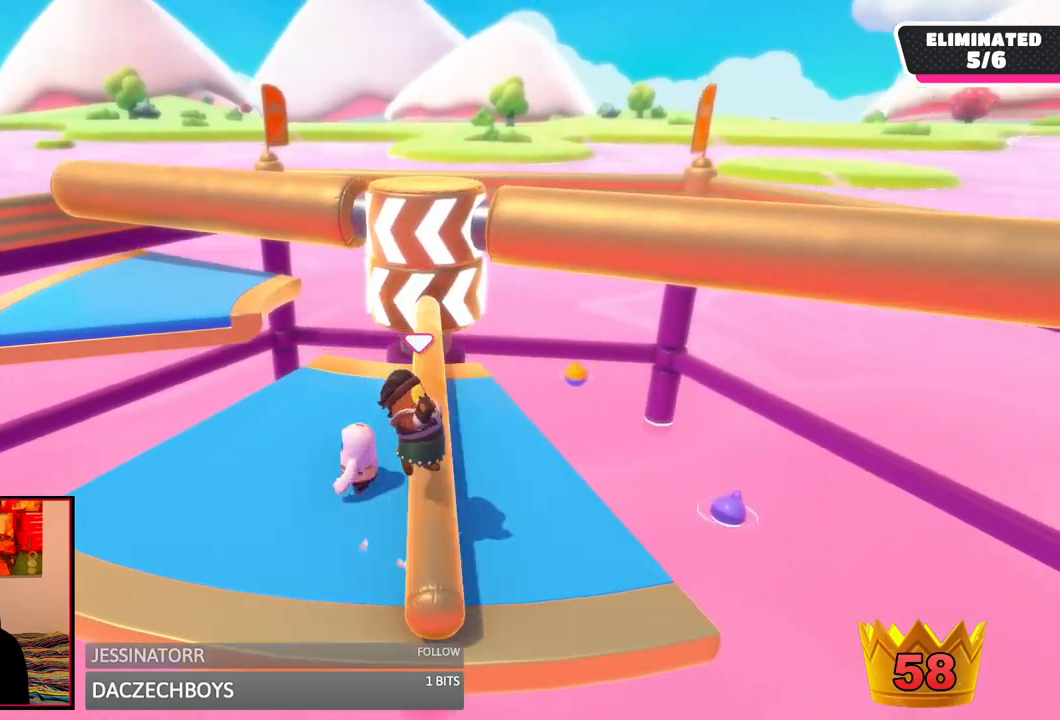
{"dt_ms": 500, "buttons": [], "left_stick": "left", "right_stick": "center", "events": [[125, "left_stick", "up-left"], [250, "left_stick", "left"]]}
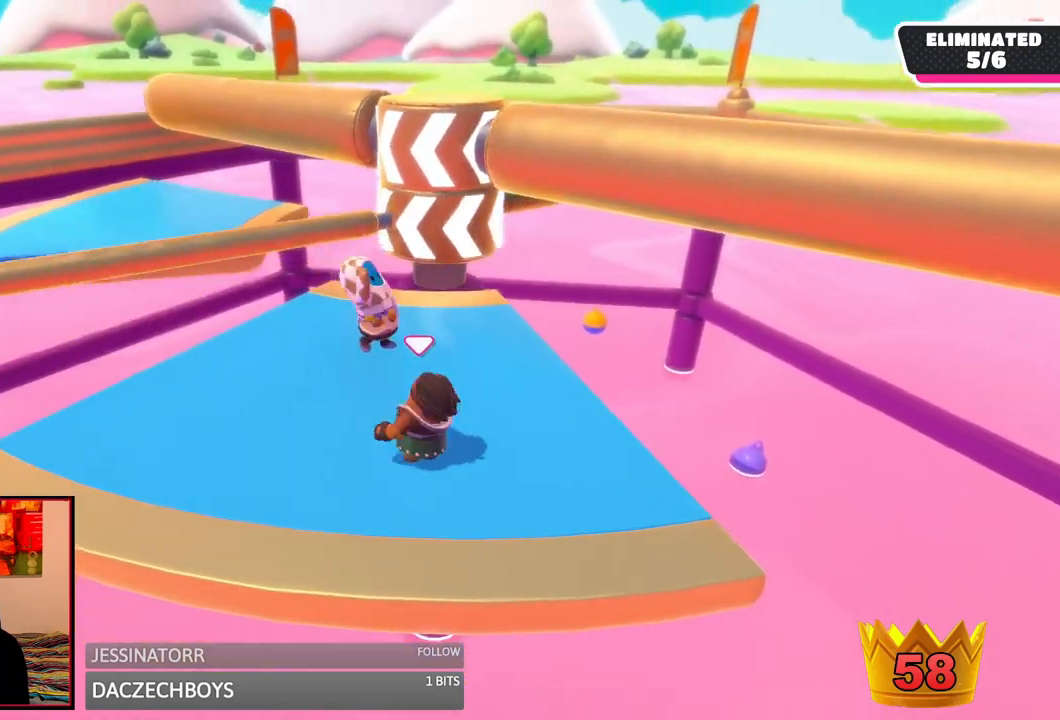
{"dt_ms": 1000, "buttons": ["A"], "left_stick": "right", "right_stick": "center", "events": [[83, "right_stick", "right"], [208, "right_stick", "center"], [500, "right_stick", "right"], [667, "right_stick", "center"], [792, "left_stick", "right"], [1000, "A", "down"]]}
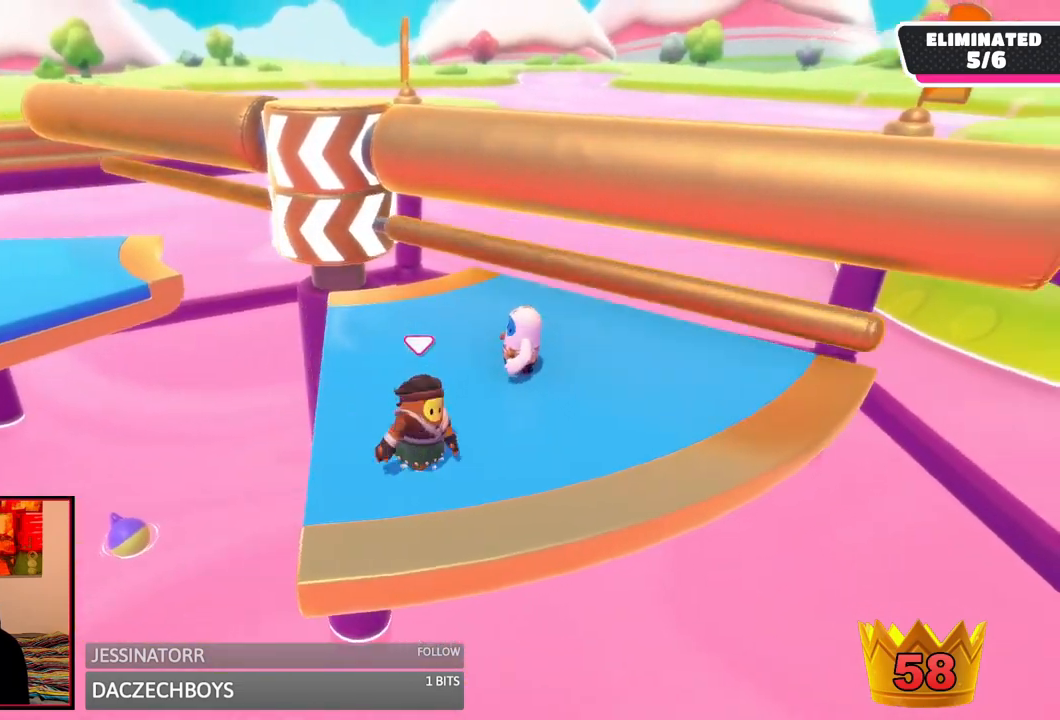
{"dt_ms": 500, "buttons": [], "left_stick": "up-right", "right_stick": "down-left", "events": [[42, "left_stick", "up-right"], [125, "A", "up"], [417, "right_stick", "down-left"]]}
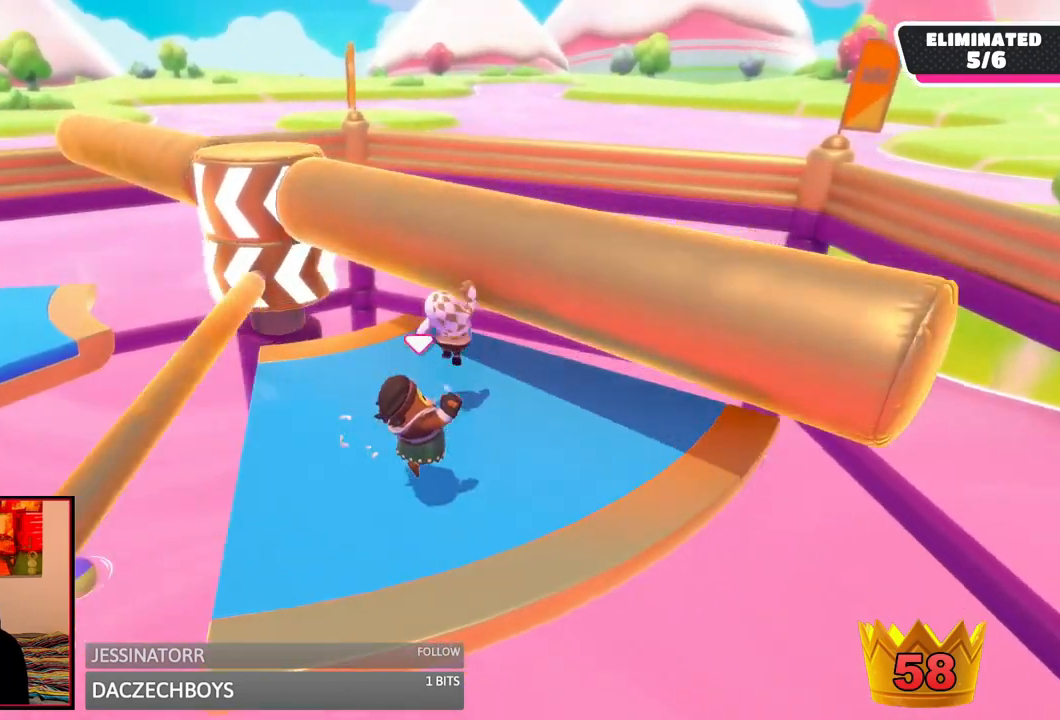
{"dt_ms": 500, "buttons": ["R2"], "left_stick": "up", "right_stick": "center", "events": [[125, "right_stick", "center"], [417, "R2", "down"], [500, "left_stick", "up"]]}
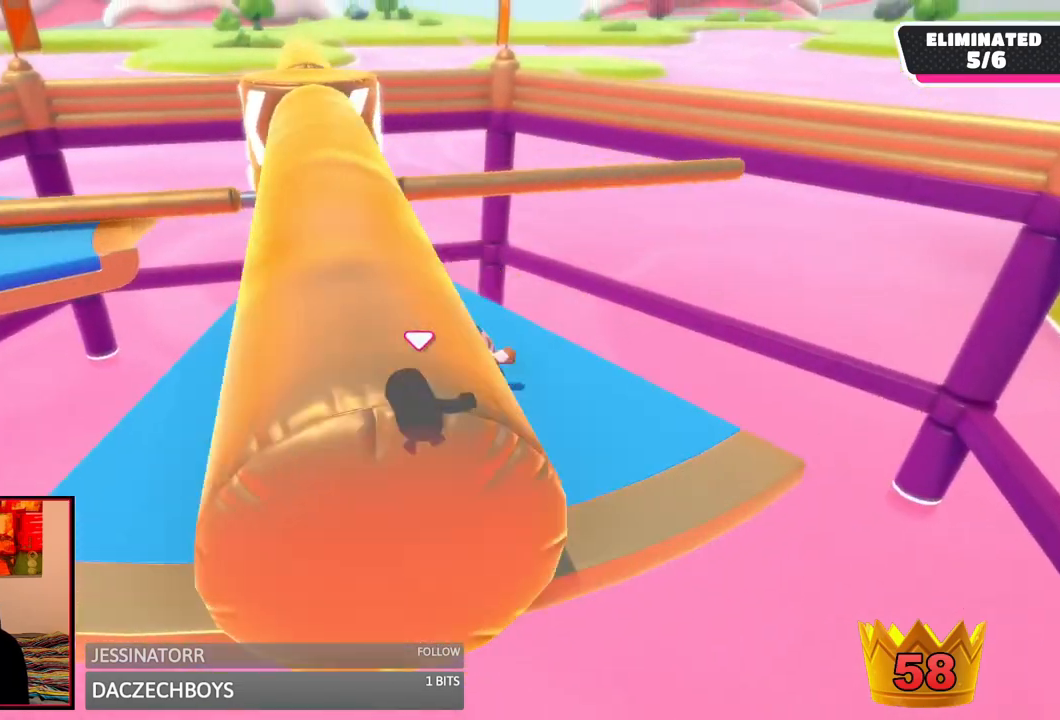
{"dt_ms": 500, "buttons": [], "left_stick": "down-left", "right_stick": "center", "events": [[208, "R2", "up"], [208, "left_stick", "down-left"]]}
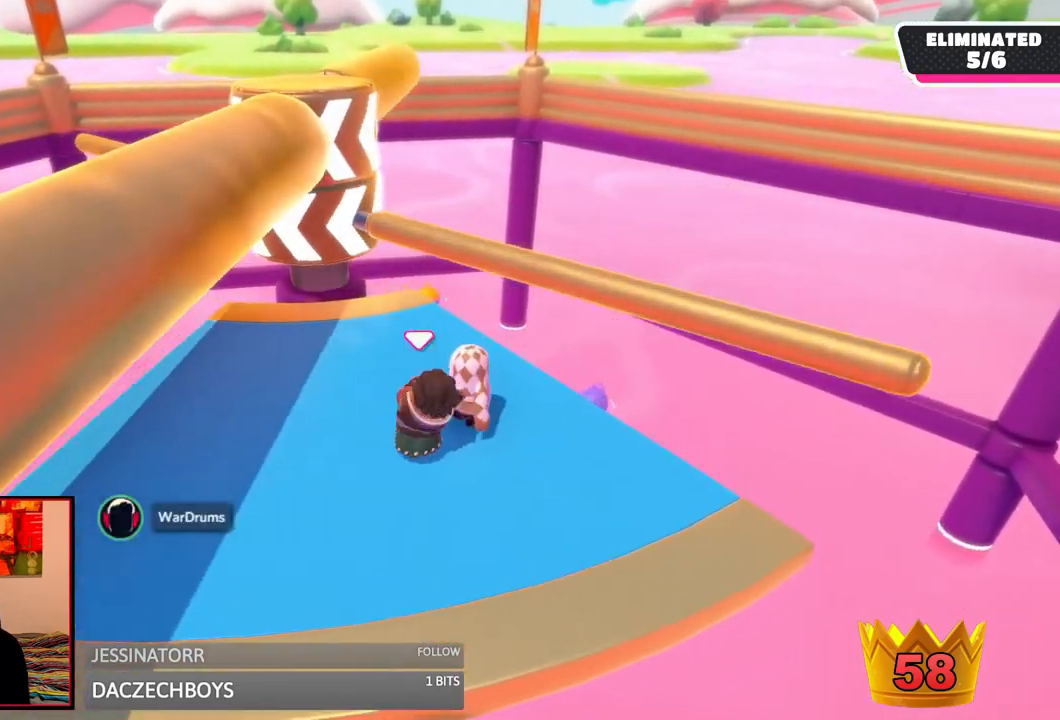
{"dt_ms": 500, "buttons": [], "left_stick": "up-right", "right_stick": "center", "events": [[83, "A", "down"], [167, "left_stick", "up-right"], [250, "A", "up"]]}
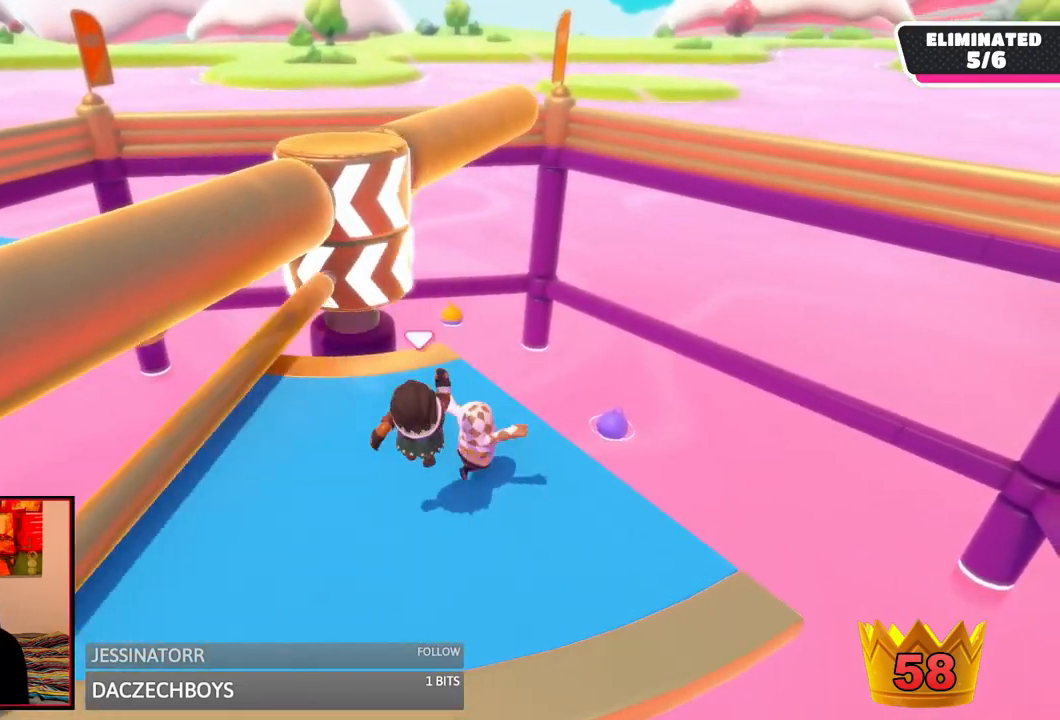
{"dt_ms": 500, "buttons": [], "left_stick": "down-left", "right_stick": "center", "events": [[42, "left_stick", "up-left"], [125, "left_stick", "down-left"], [125, "right_stick", "right"], [250, "right_stick", "center"], [292, "left_stick", "down"], [500, "left_stick", "down-left"]]}
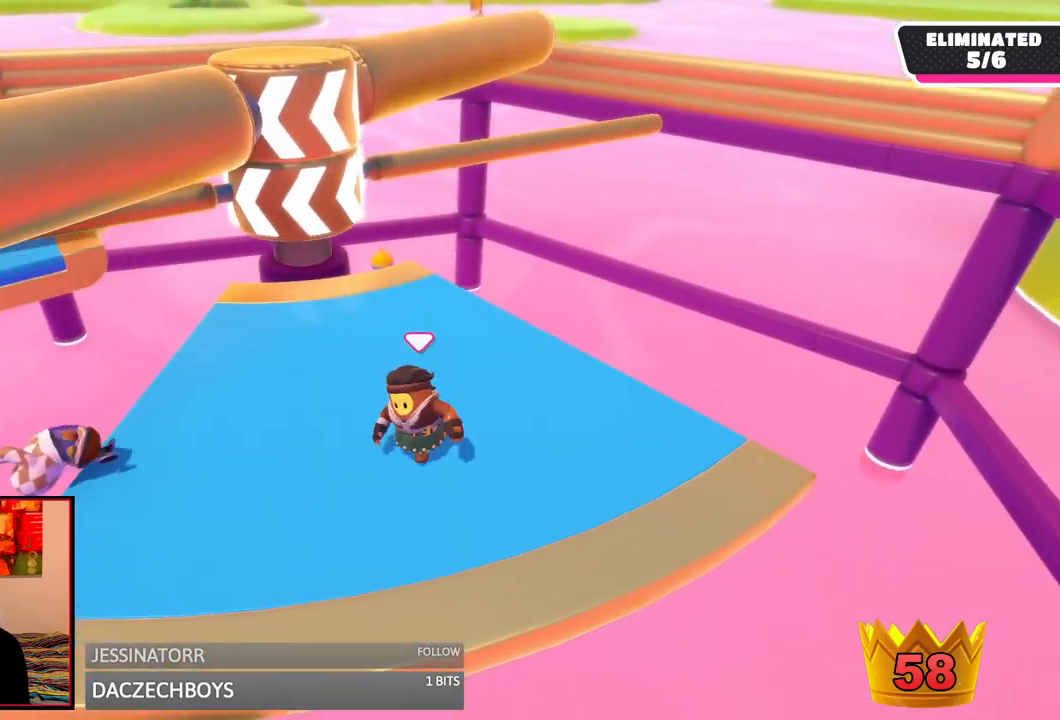
{"dt_ms": 500, "buttons": [], "left_stick": "up-right", "right_stick": "center", "events": [[375, "left_stick", "up-left"], [500, "left_stick", "up-right"]]}
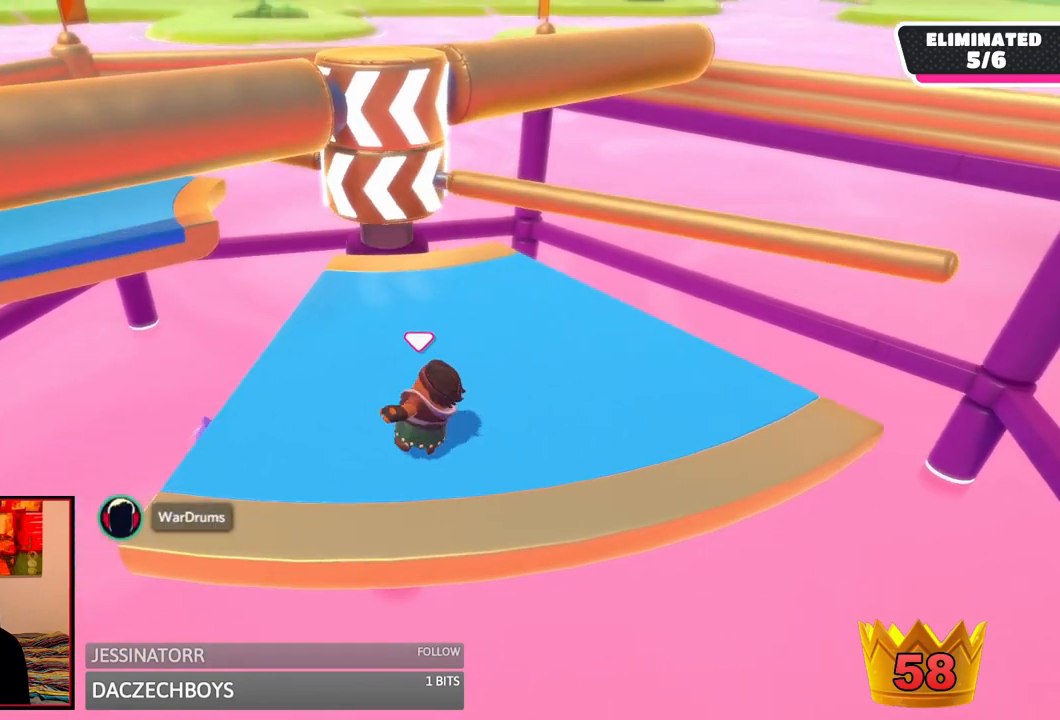
{"dt_ms": 500, "buttons": [], "left_stick": "right", "right_stick": "center", "events": [[83, "A", "down"], [167, "left_stick", "right"], [333, "A", "up"]]}
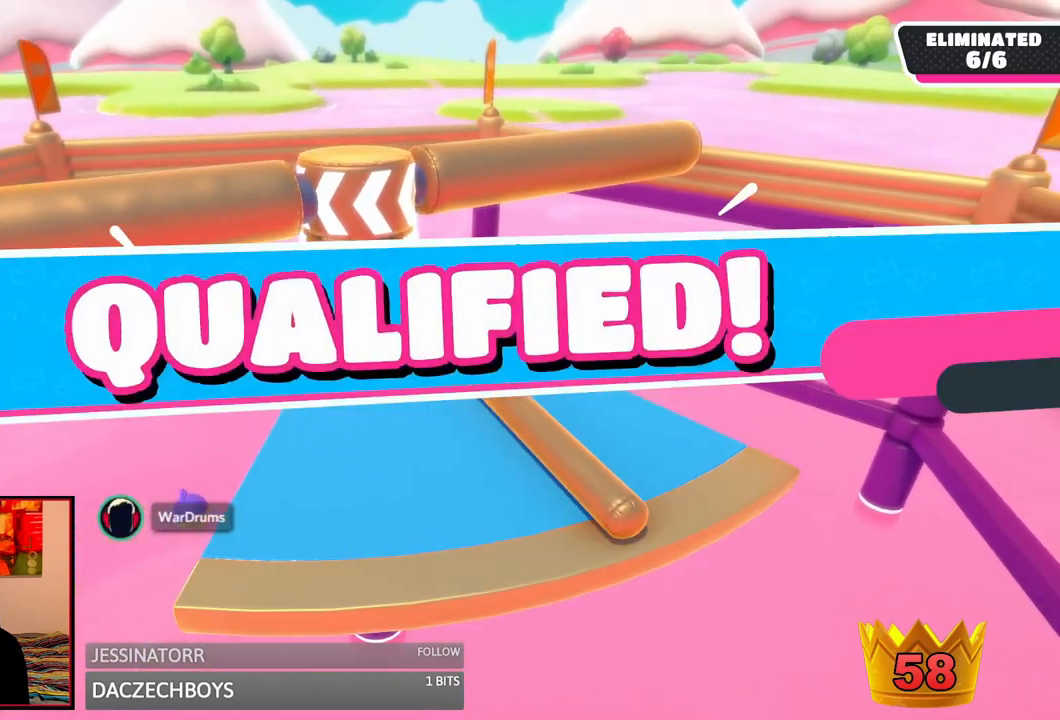
{"dt_ms": 500, "buttons": [], "left_stick": "center", "right_stick": "center", "events": [[83, "left_stick", "down"], [167, "left_stick", "center"]]}